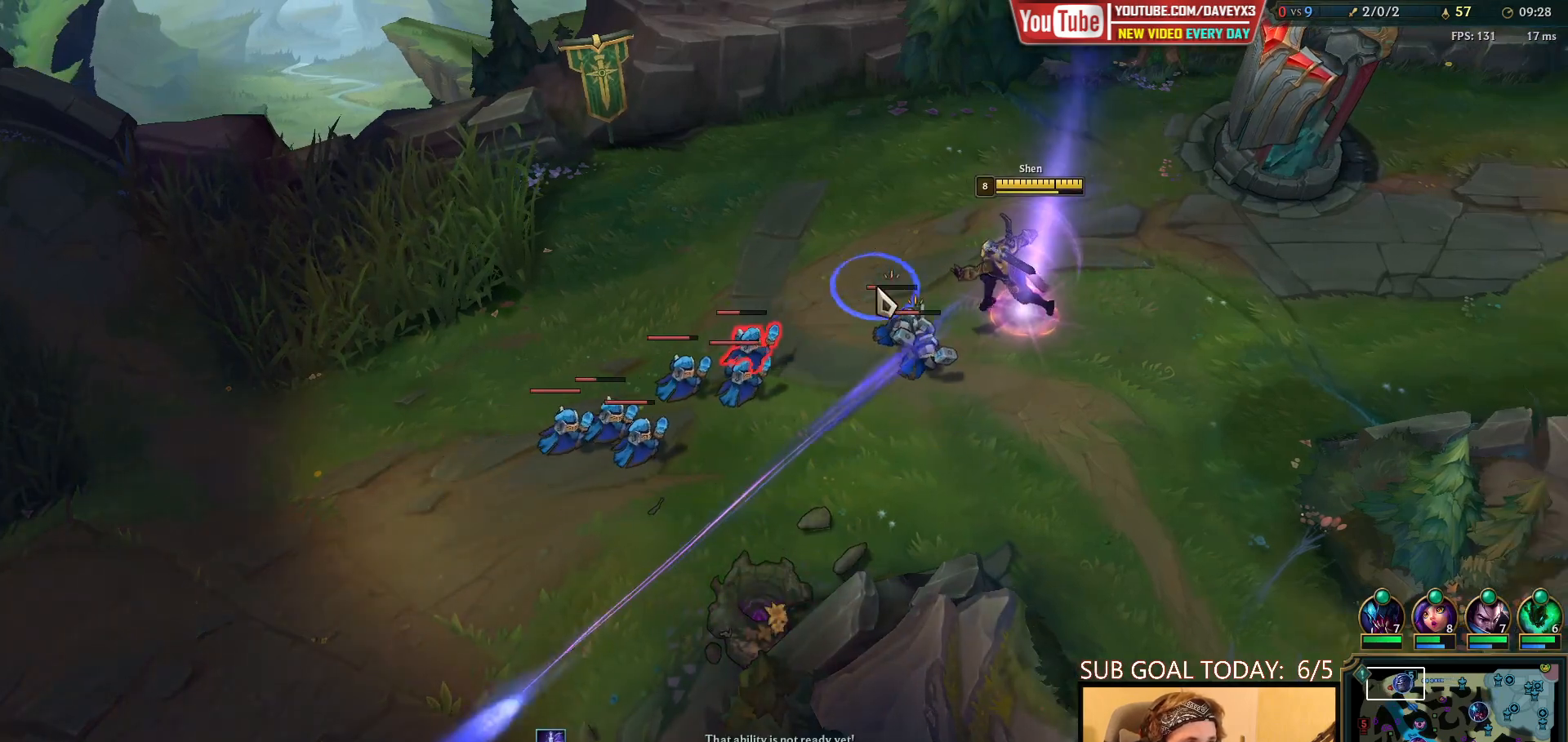
Gameplay with keyboard and mouse; each line is a JSON object with the keys and mouse buttons held at the frame after it. "events" lists presses ("down") and releases ("up") of "a", "ctrl", "d", "e", "f", "q", "r", "s", "shift", "space", "tab", "w", "mouse_left", "mouse_wheel", "mouse_right", "mouse_mb4" and "mouse_mb5" between this image and that frame as [ms after this image, input, new state], when the widget could be followed in between. "mouse_left", "mouse_wheel", "mouse_right", "mouse_mb4", "mouse_mb5" = the "left", "wheel", "right", "mb4", "mb5" buttons of the "mouse" list. No other keys are recorded. "wheel" means that the mouse wheel is clicked or scrolled. Mouse movement is not recorded.
{"keys": [], "mouse": [], "events": [[50, "mouse_left", "up"], [67, "q", "down"], [100, "mouse_left", "down"], [150, "q", "up"], [200, "mouse_left", "up"], [400, "mouse_right", "down"], [500, "mouse_right", "up"]]}
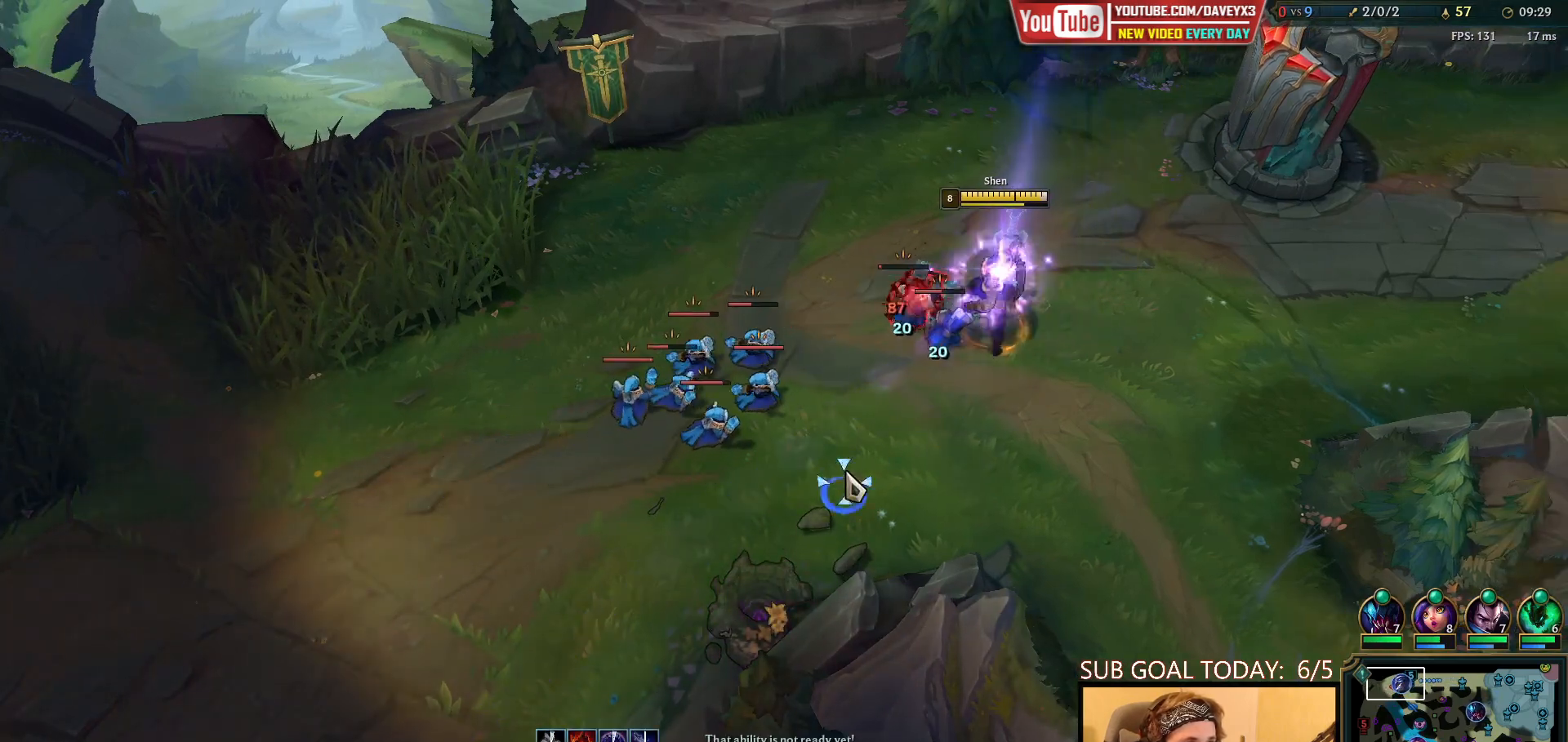
{"keys": [], "mouse": ["left"], "events": [[117, "mouse_right", "down"], [200, "mouse_right", "up"], [283, "mouse_right", "down"], [367, "mouse_right", "up"], [483, "mouse_left", "down"]]}
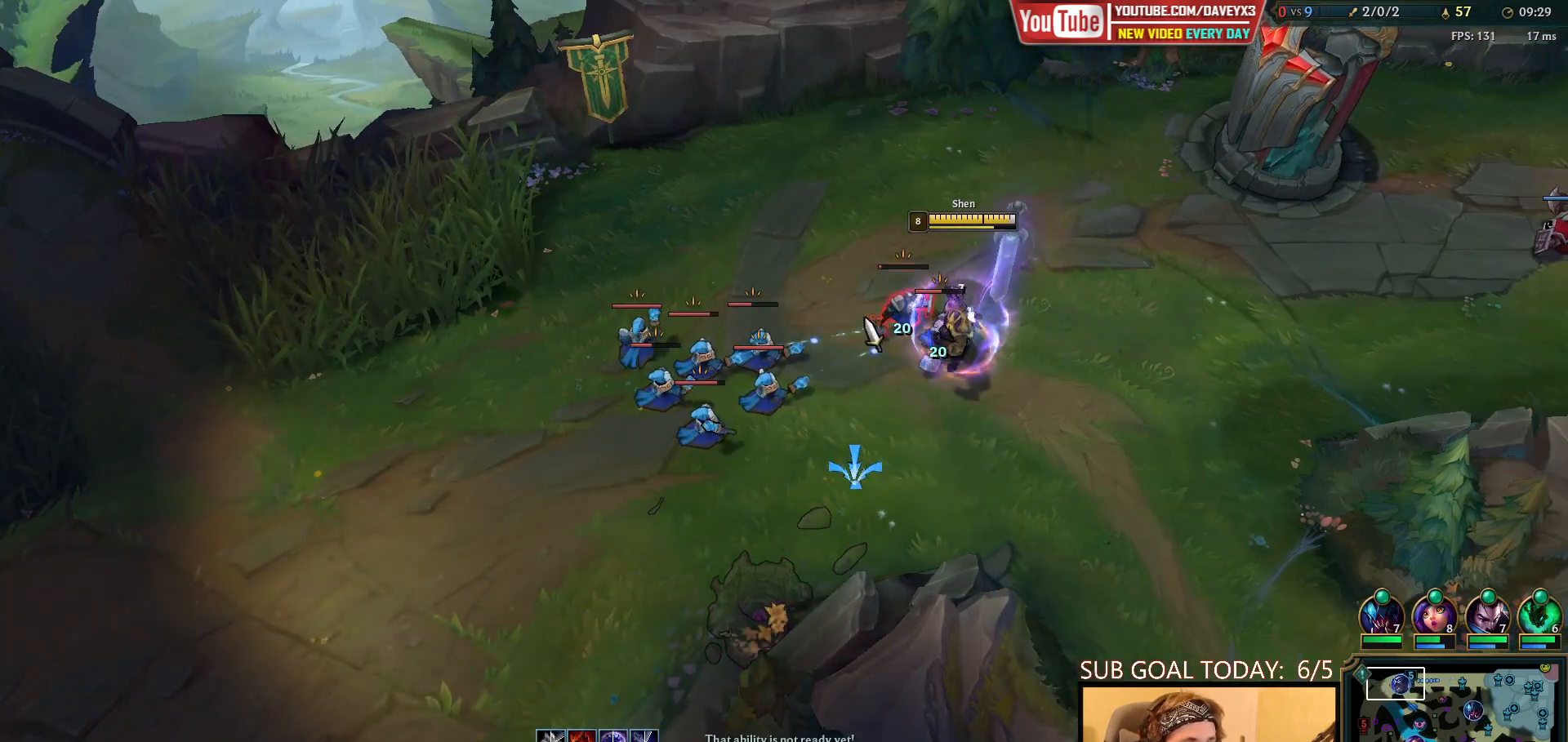
{"keys": [], "mouse": [], "events": [[50, "mouse_left", "up"], [117, "mouse_left", "down"], [183, "mouse_left", "up"]]}
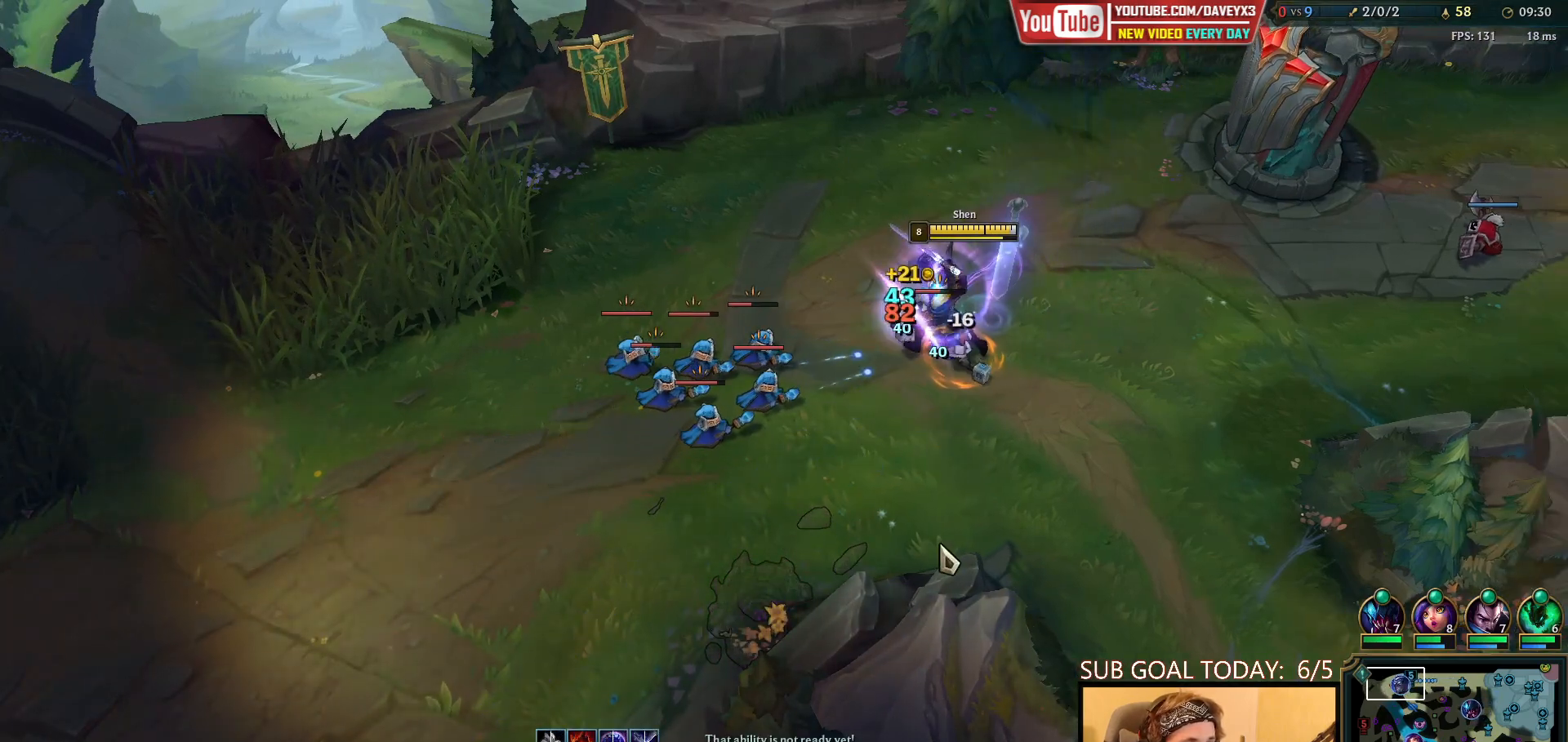
{"keys": [], "mouse": [], "events": [[17, "mouse_right", "down"], [133, "mouse_right", "up"], [267, "mouse_right", "down"], [333, "mouse_right", "up"], [417, "mouse_right", "down"], [500, "mouse_right", "up"]]}
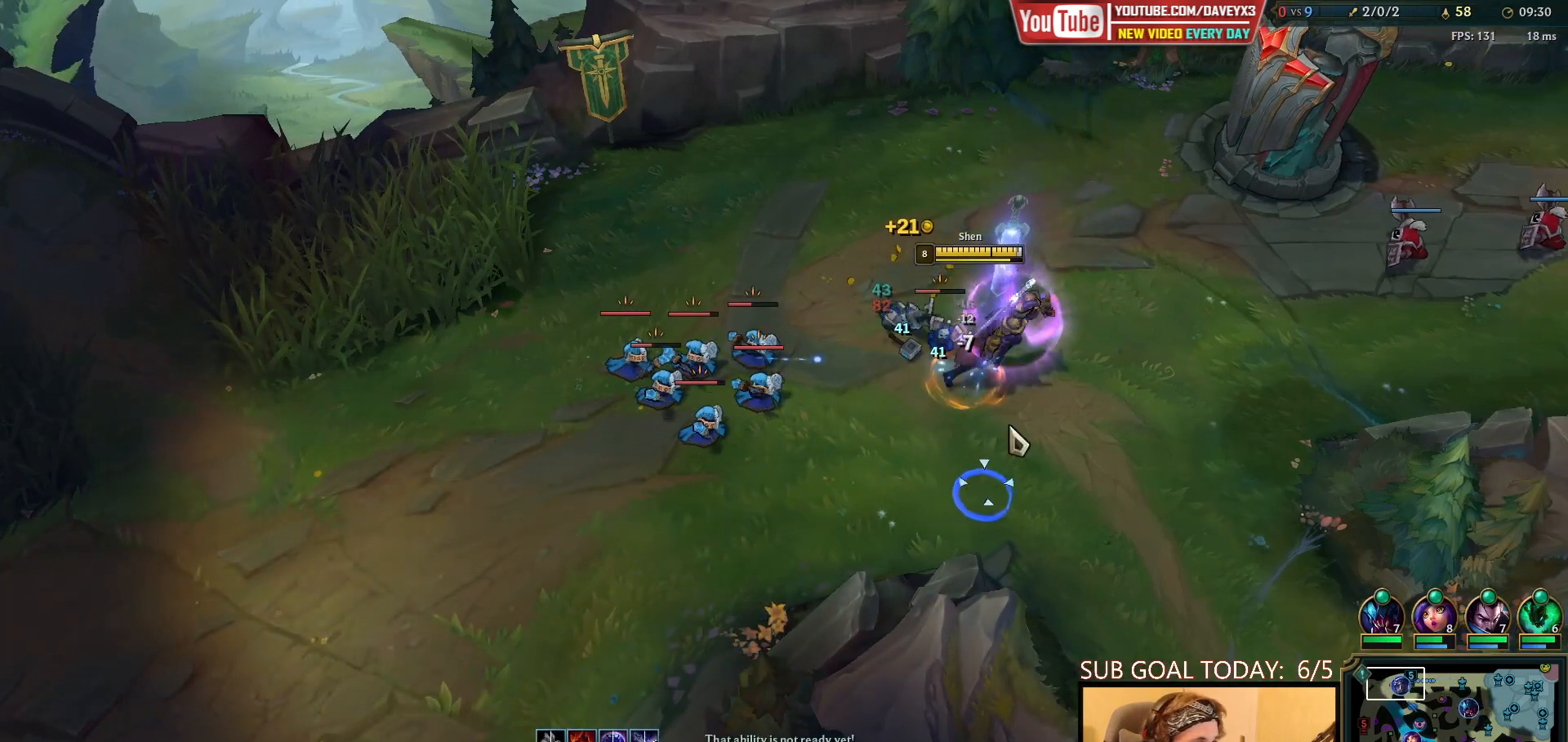
{"keys": [], "mouse": [], "events": [[83, "mouse_right", "down"], [150, "mouse_right", "up"], [267, "mouse_right", "down"], [333, "mouse_left", "down"], [383, "mouse_right", "up"], [450, "mouse_left", "up"]]}
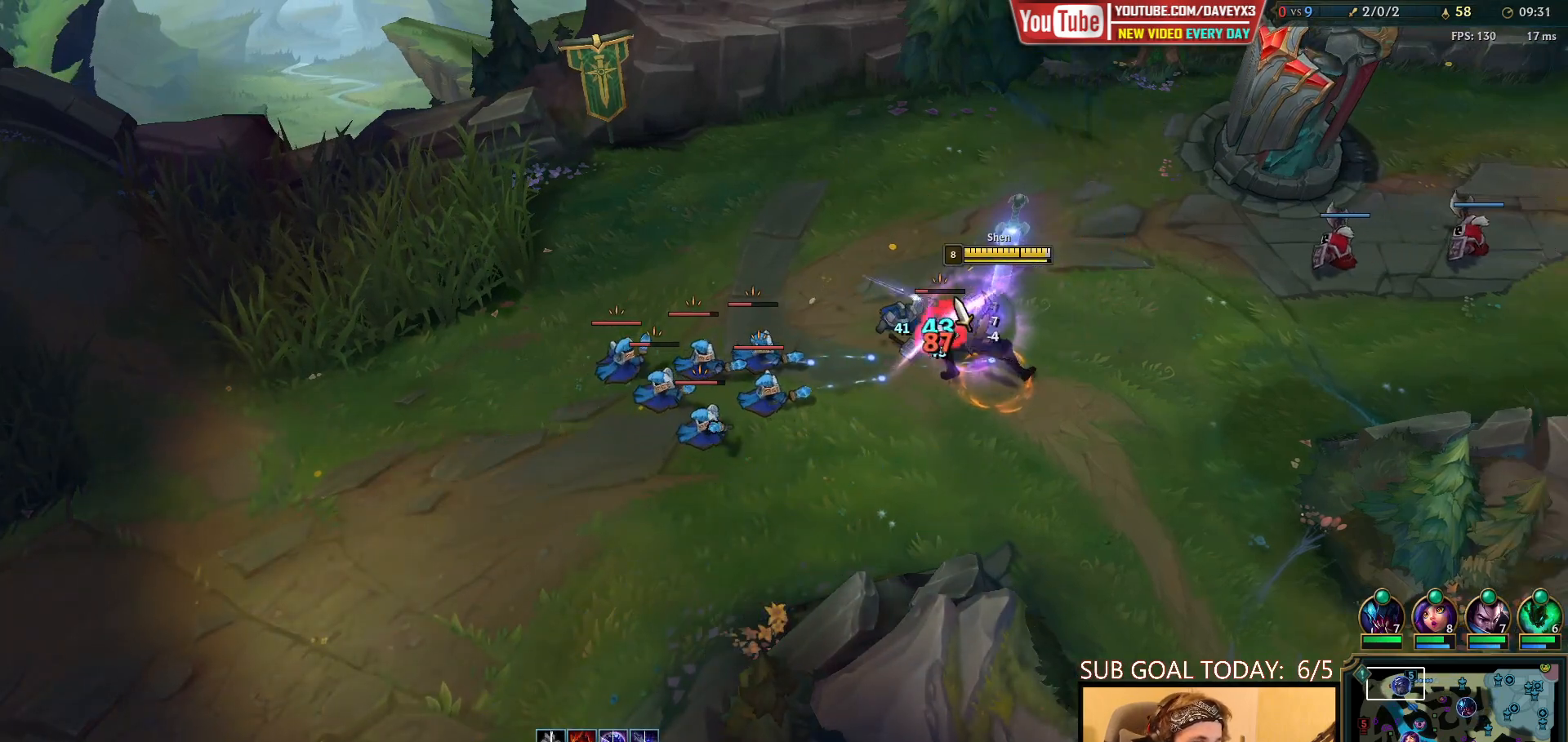
{"keys": [], "mouse": [], "events": [[133, "mouse_right", "down"], [250, "mouse_right", "up"], [367, "mouse_right", "down"], [450, "mouse_right", "up"]]}
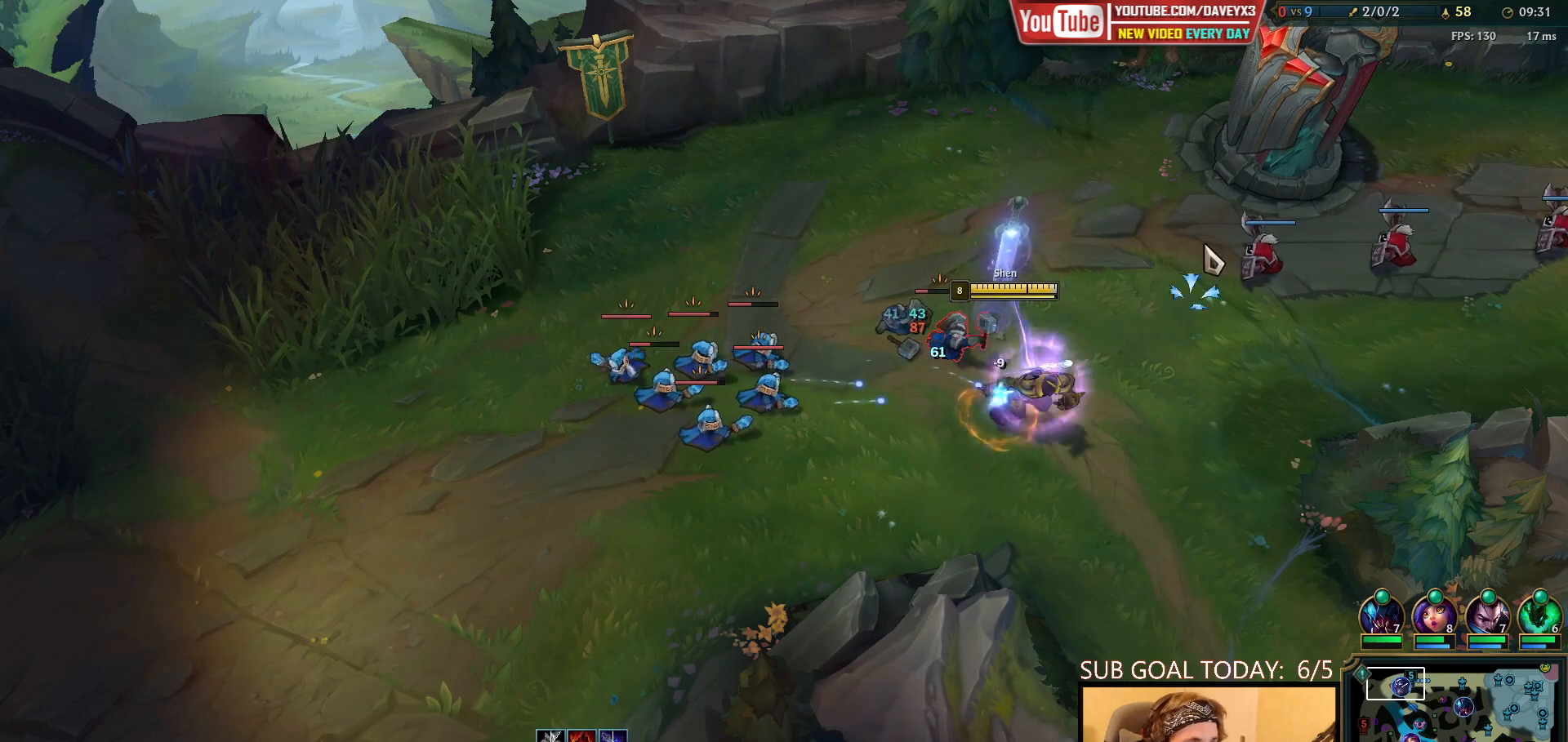
{"keys": [], "mouse": ["right"], "events": [[17, "mouse_right", "down"], [133, "mouse_right", "up"], [200, "mouse_right", "down"], [333, "mouse_right", "up"], [433, "mouse_right", "down"]]}
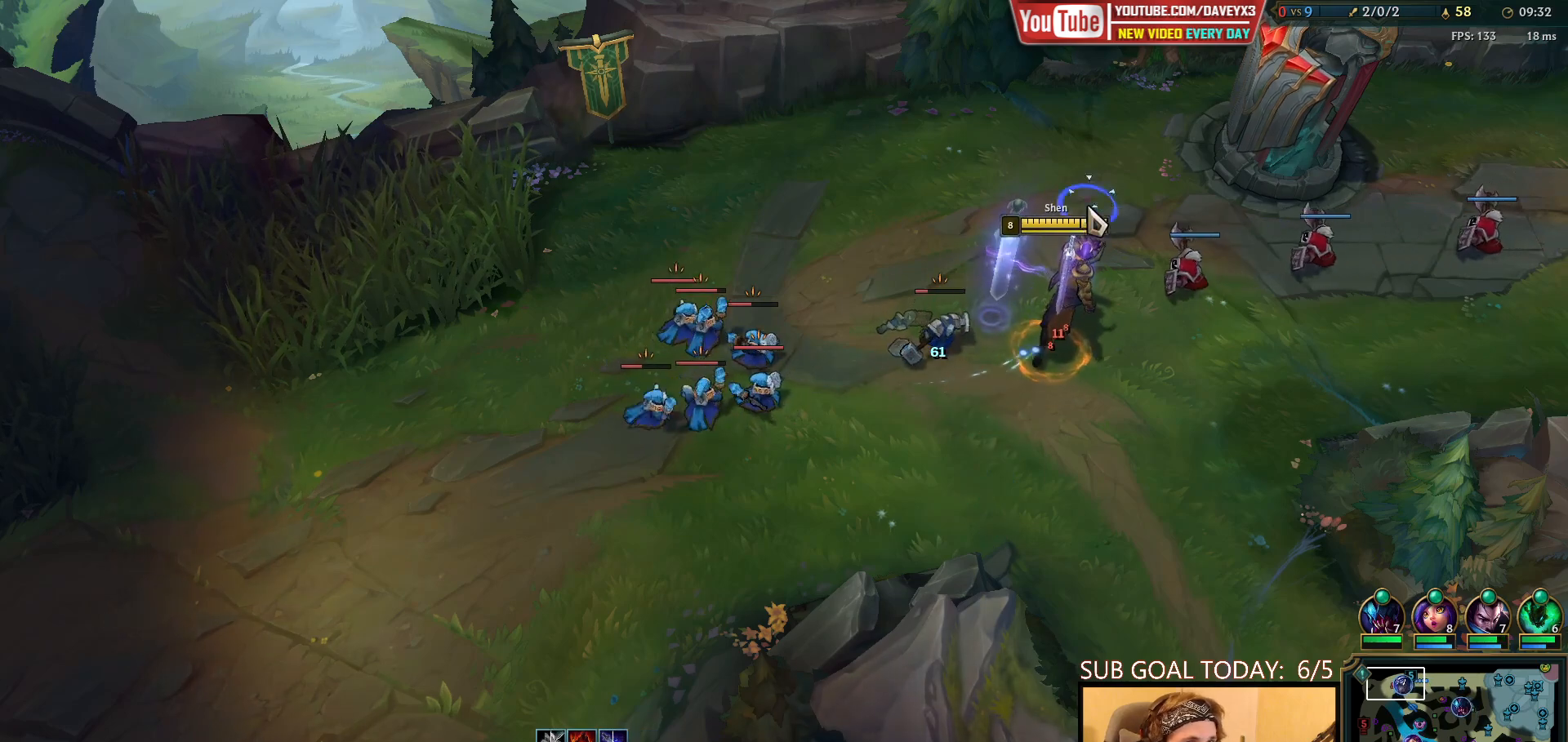
{"keys": [], "mouse": ["right"], "events": [[83, "mouse_right", "up"], [433, "mouse_right", "down"]]}
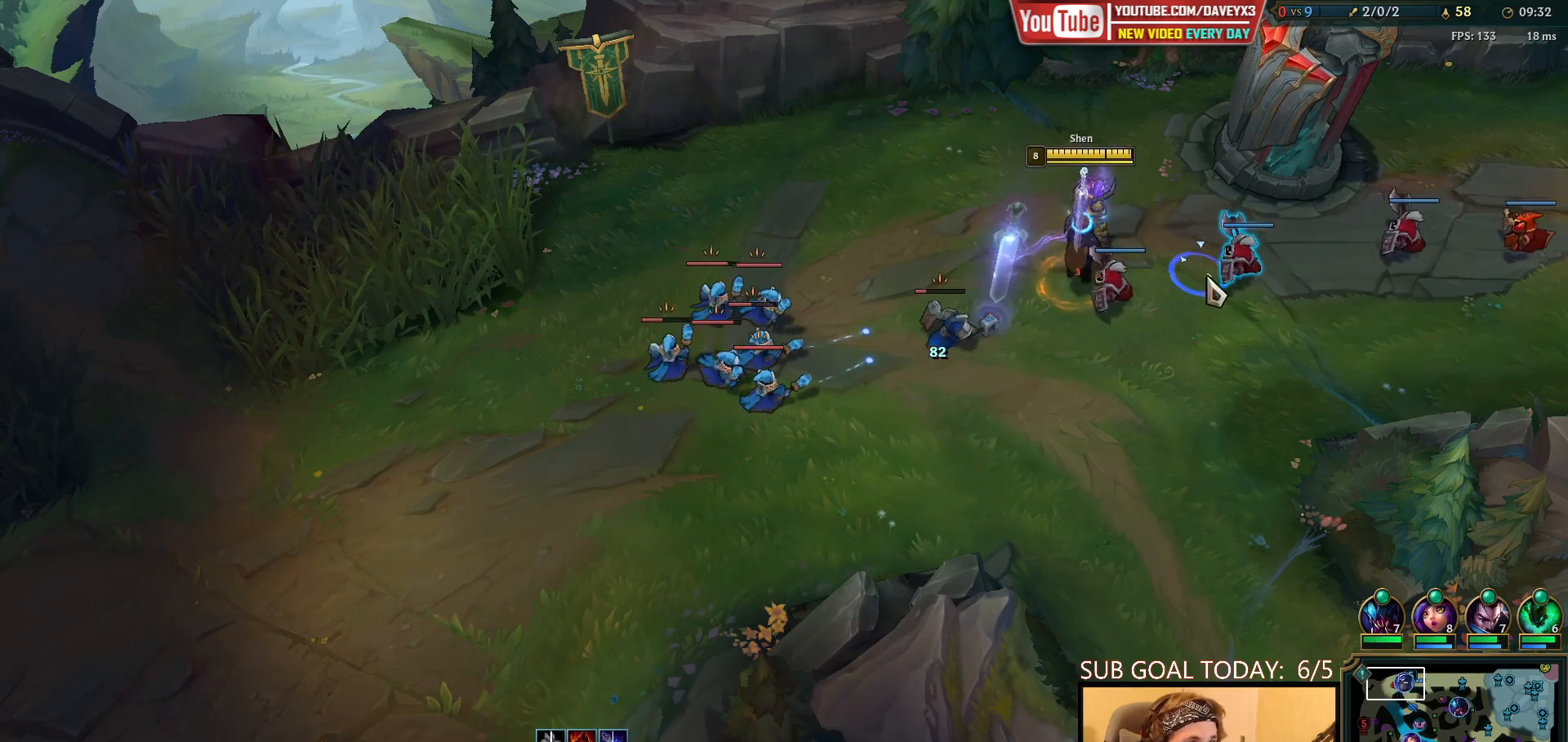
{"keys": [], "mouse": ["right"], "events": [[50, "mouse_right", "up"], [217, "mouse_right", "down"], [317, "mouse_right", "up"], [417, "mouse_right", "down"]]}
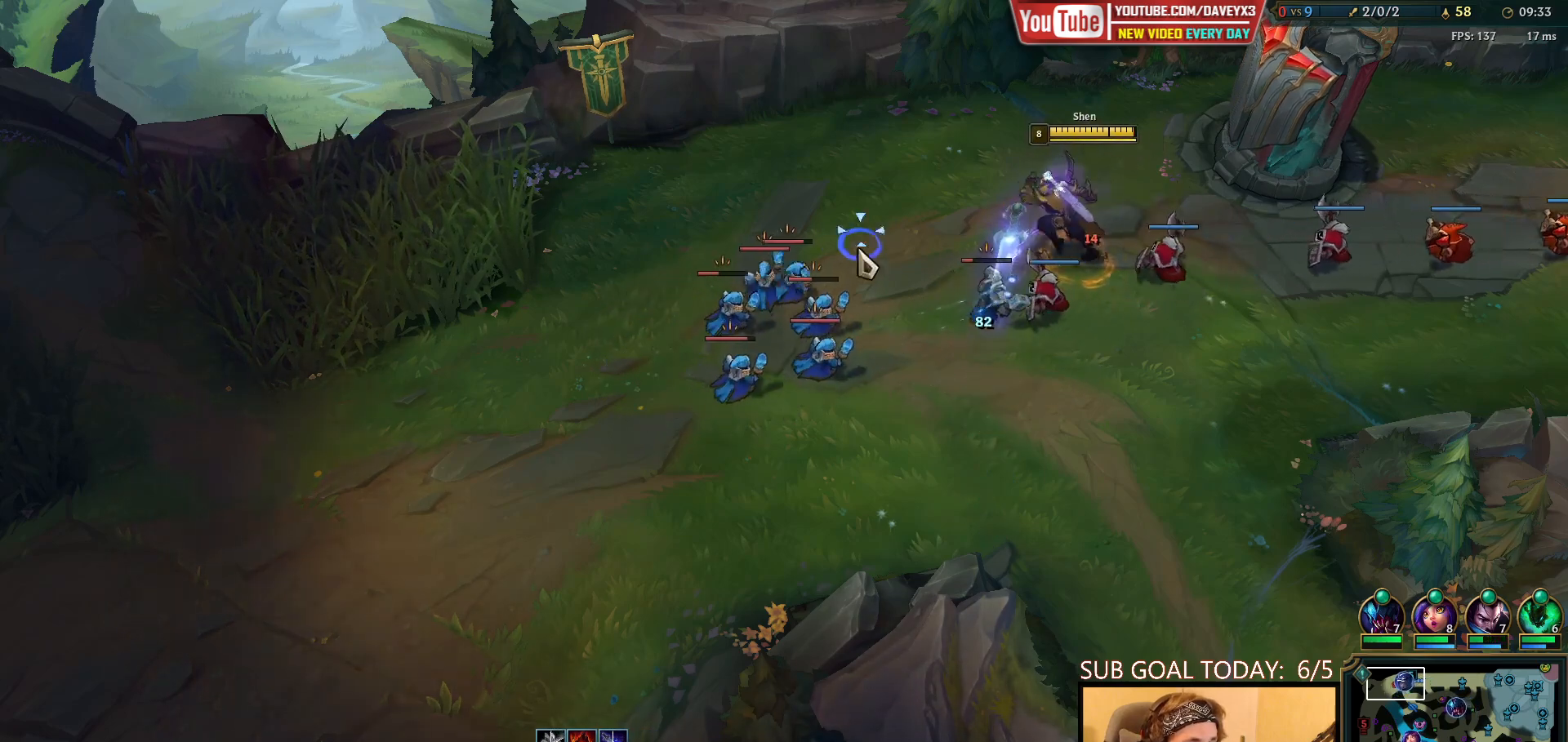
{"keys": [], "mouse": ["right"], "events": [[17, "mouse_right", "up"], [167, "mouse_right", "down"], [233, "mouse_right", "up"], [317, "mouse_right", "down"], [383, "mouse_right", "up"], [467, "mouse_right", "down"]]}
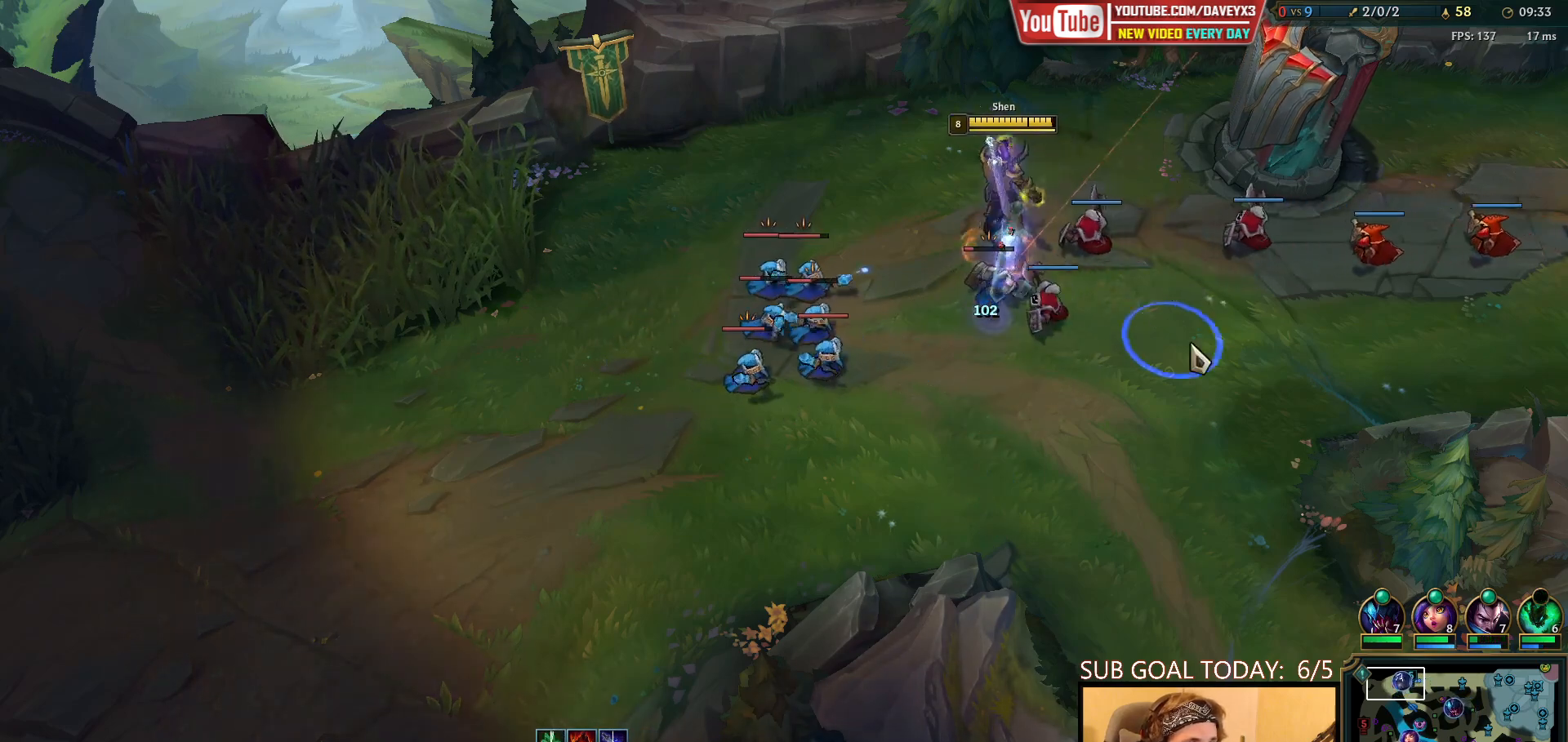
{"keys": [], "mouse": ["right"], "events": [[33, "mouse_right", "up"], [150, "mouse_right", "down"], [200, "mouse_left", "down"], [200, "mouse_right", "up"], [283, "mouse_left", "up"], [433, "mouse_right", "down"]]}
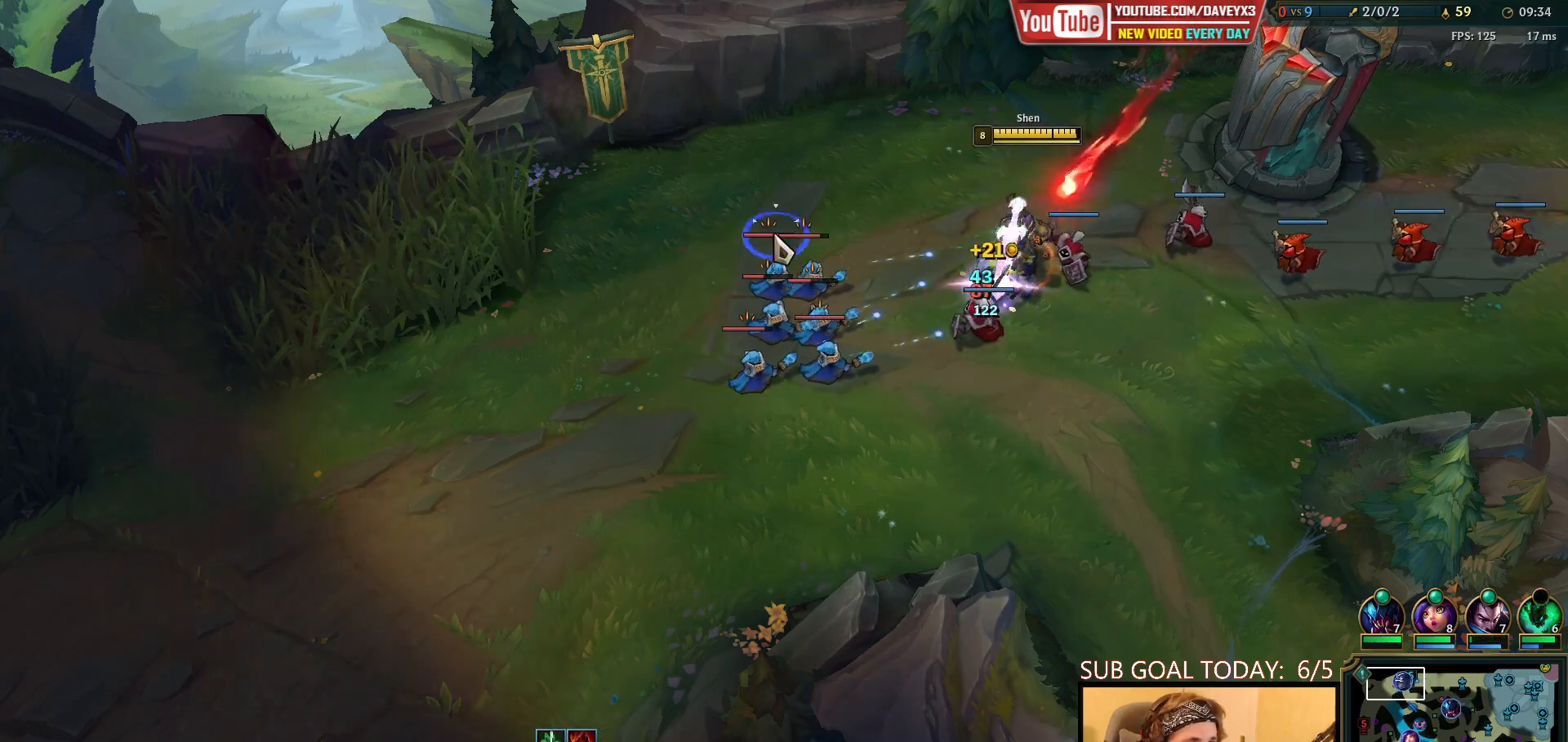
{"keys": [], "mouse": [], "events": [[17, "mouse_right", "up"]]}
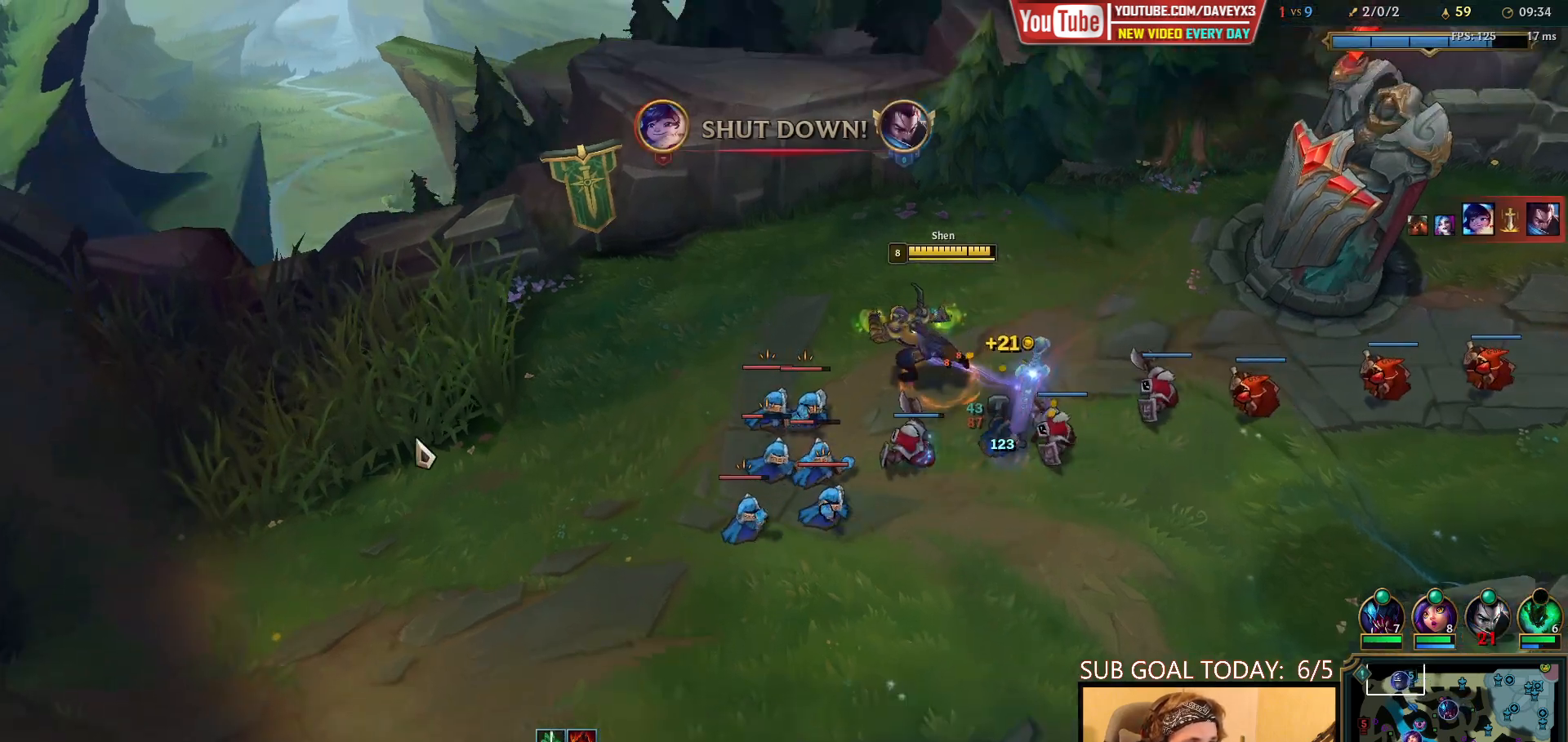
{"keys": [], "mouse": [], "events": [[67, "mouse_right", "down"], [150, "mouse_right", "up"], [200, "q", "down"], [250, "mouse_right", "down"], [250, "q", "up"], [333, "mouse_right", "up"], [333, "q", "down"], [400, "q", "up"]]}
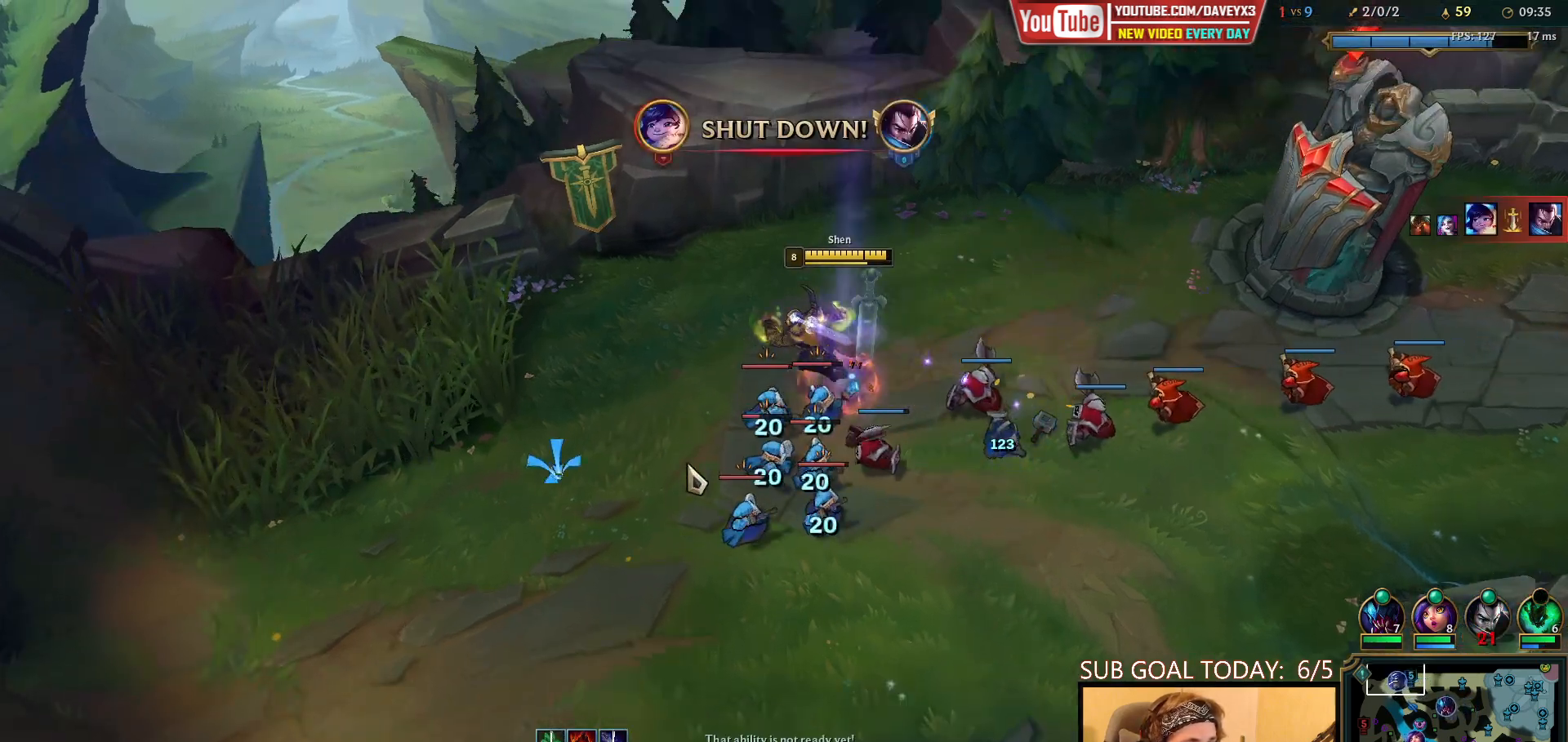
{"keys": [], "mouse": ["right"], "events": [[150, "mouse_left", "down"], [233, "mouse_left", "up"], [450, "mouse_right", "down"]]}
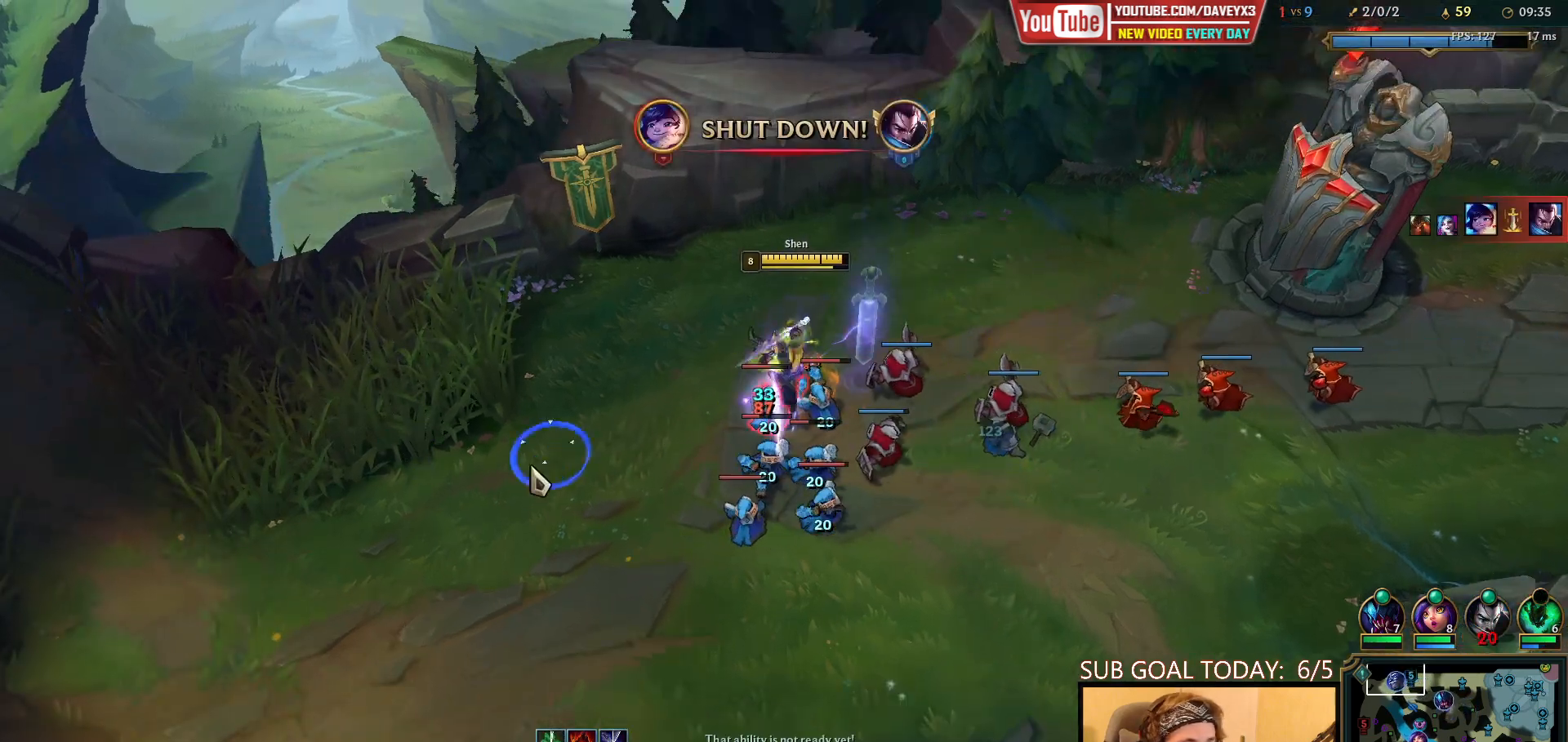
{"keys": [], "mouse": ["wheel"], "events": [[50, "mouse_right", "up"], [183, "s", "down"], [267, "s", "up"], [417, "mouse_wheel", "down"]]}
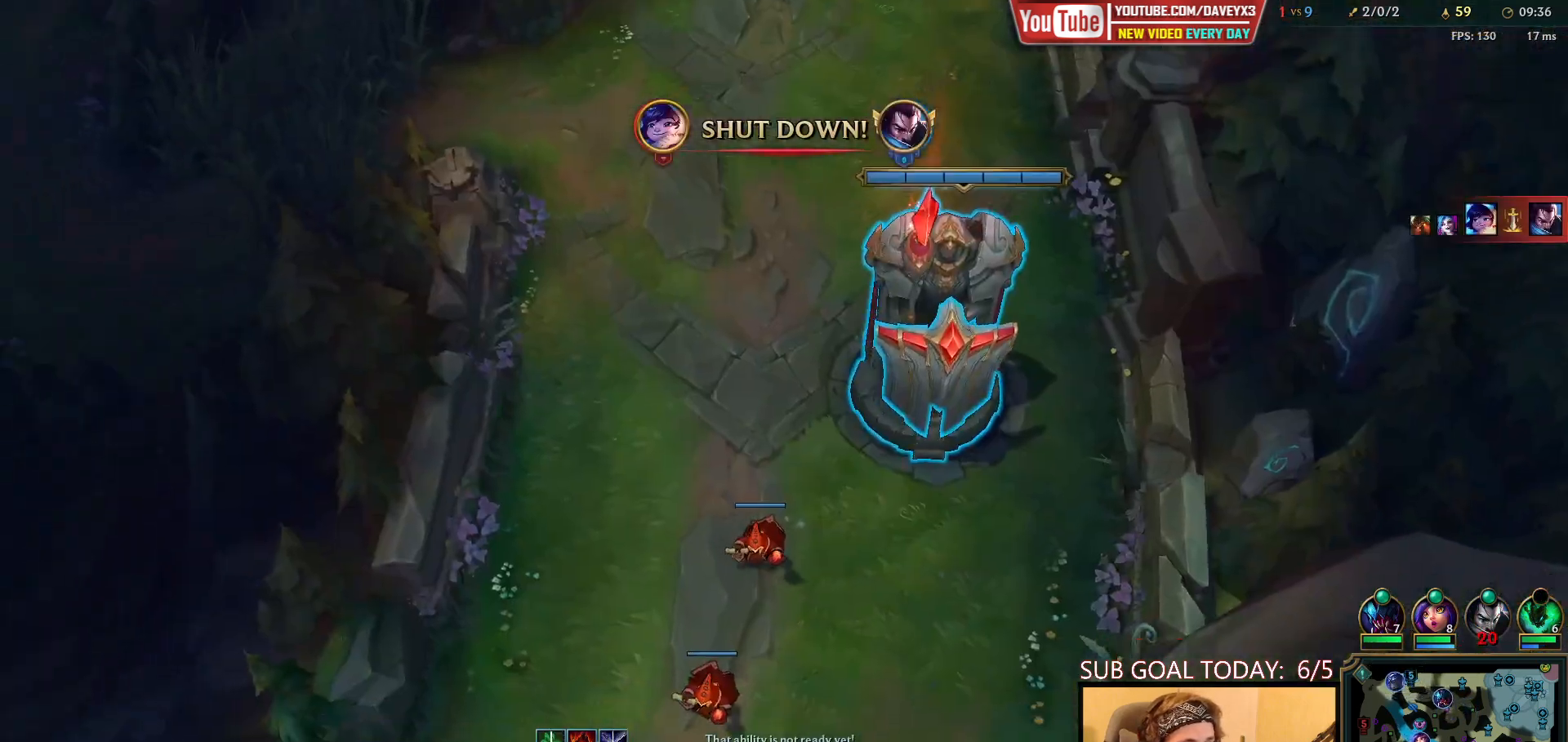
{"keys": [], "mouse": ["wheel"], "events": []}
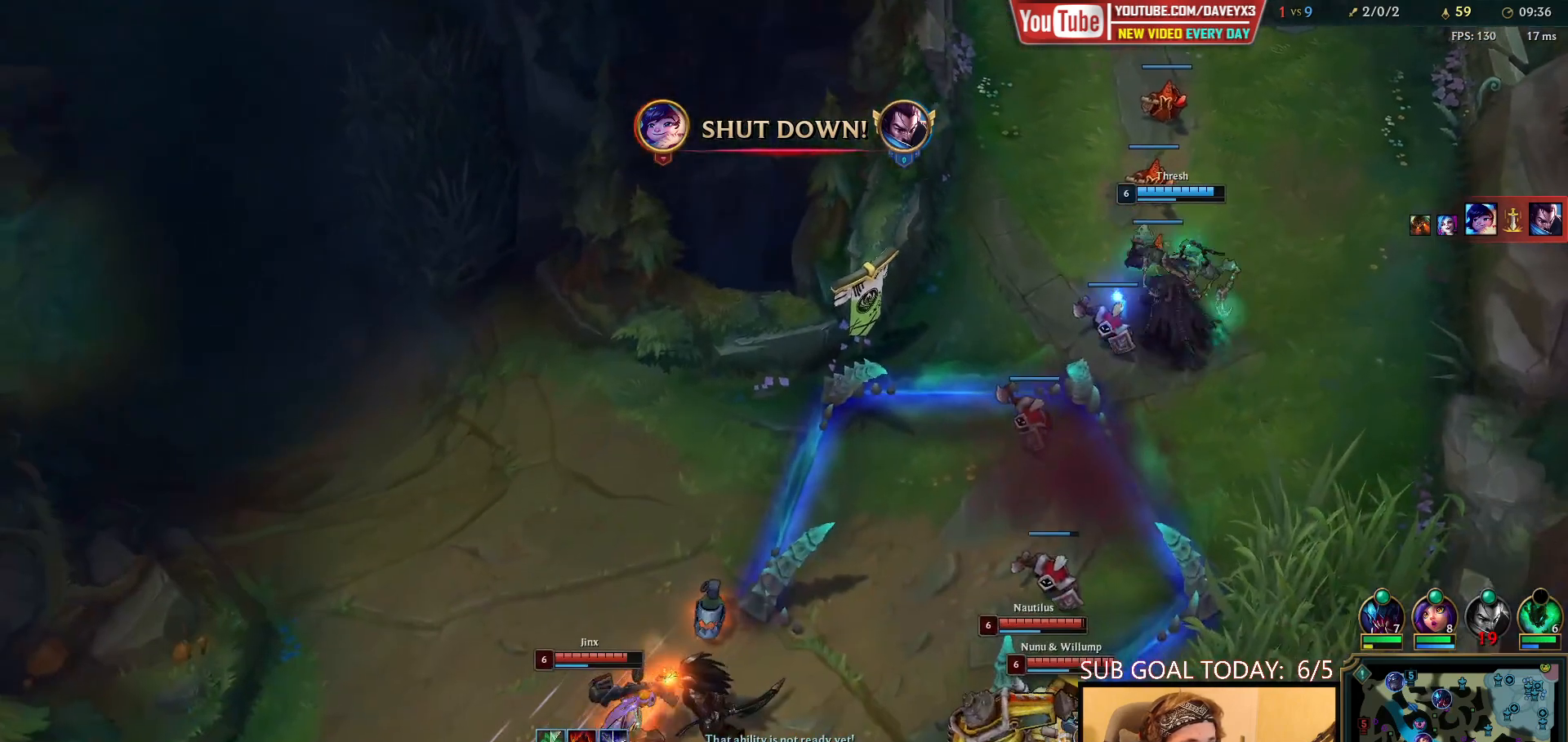
{"keys": ["space"], "mouse": [], "events": [[317, "space", "down"], [333, "mouse_wheel", "up"]]}
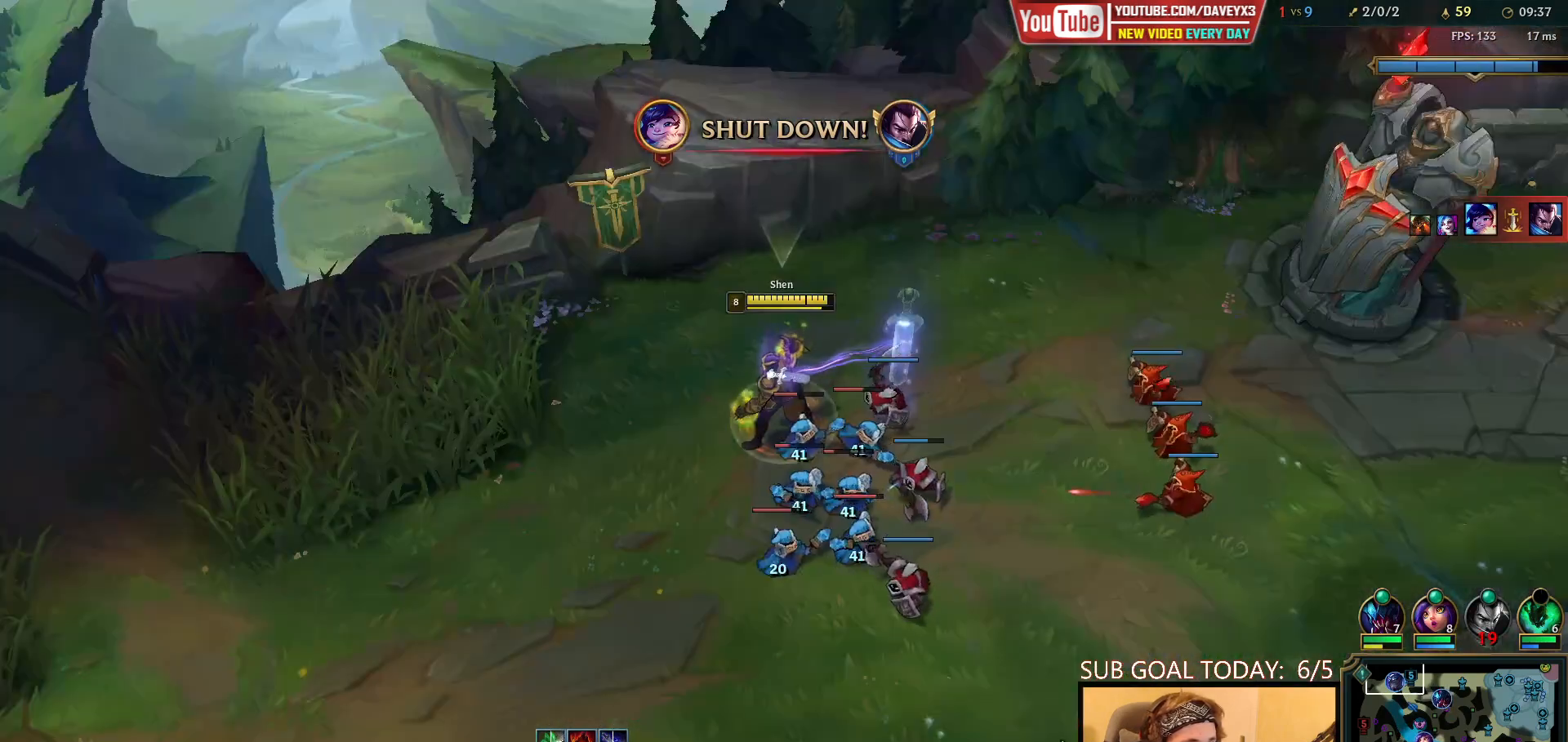
{"keys": [], "mouse": [], "events": [[100, "mouse_right", "down"], [200, "mouse_right", "up"], [267, "mouse_right", "down"], [317, "space", "up"], [350, "mouse_right", "up"]]}
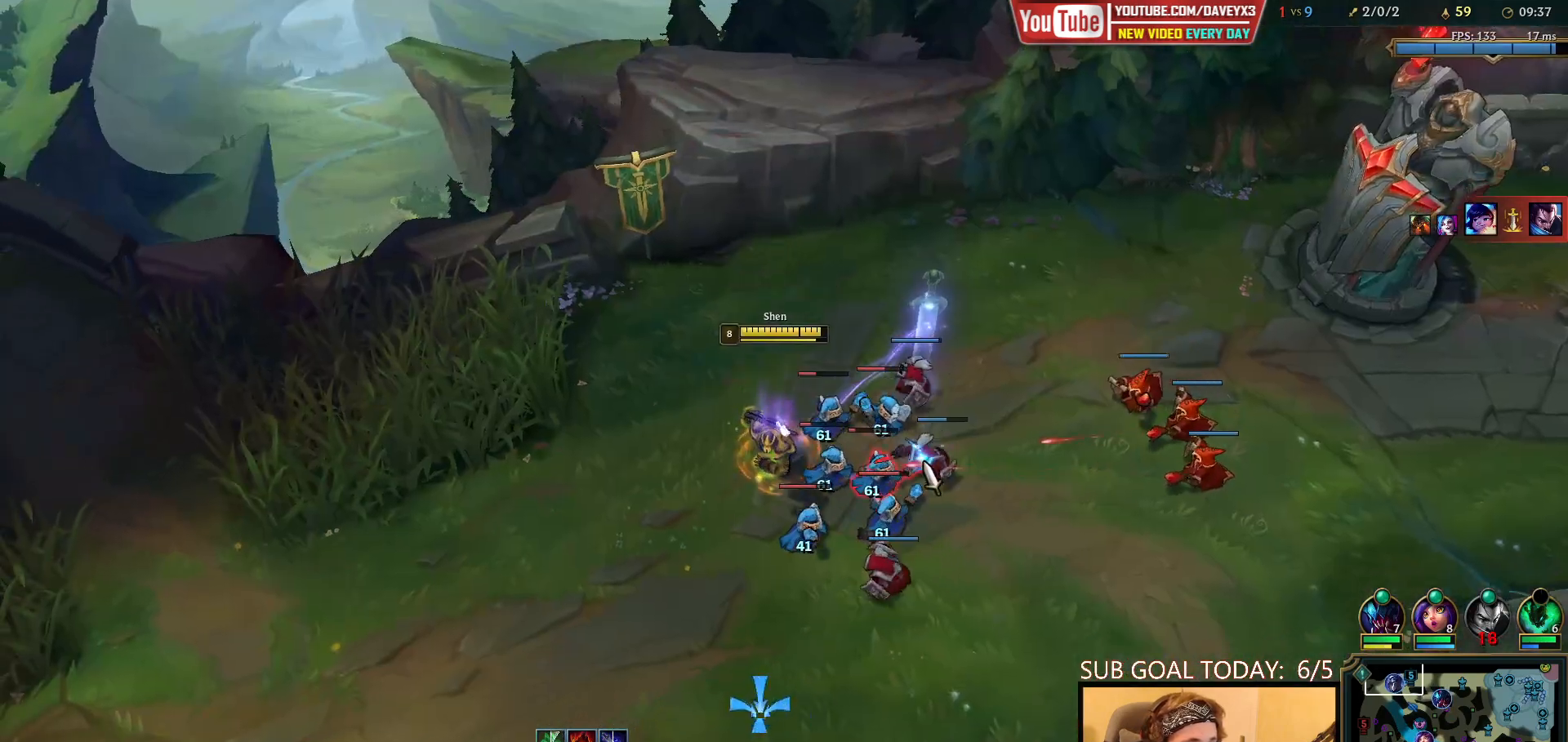
{"keys": [], "mouse": ["right"], "events": [[67, "mouse_left", "down"], [150, "mouse_left", "up"], [200, "mouse_left", "down"], [300, "mouse_left", "up"], [483, "mouse_right", "down"]]}
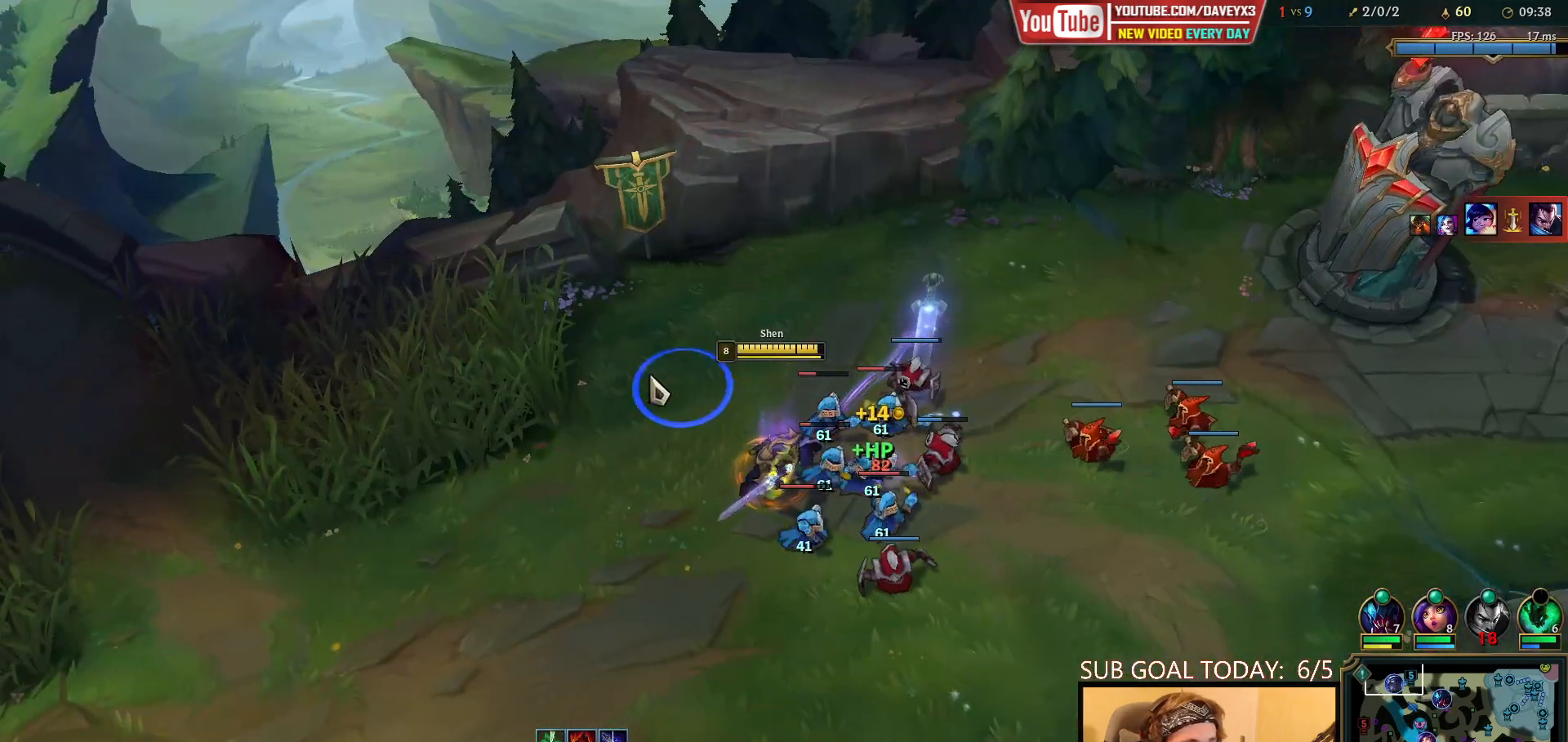
{"keys": [], "mouse": ["right"], "events": [[67, "mouse_right", "up"], [167, "mouse_right", "down"], [233, "mouse_right", "up"], [350, "mouse_right", "down"], [417, "mouse_right", "up"], [500, "mouse_right", "down"]]}
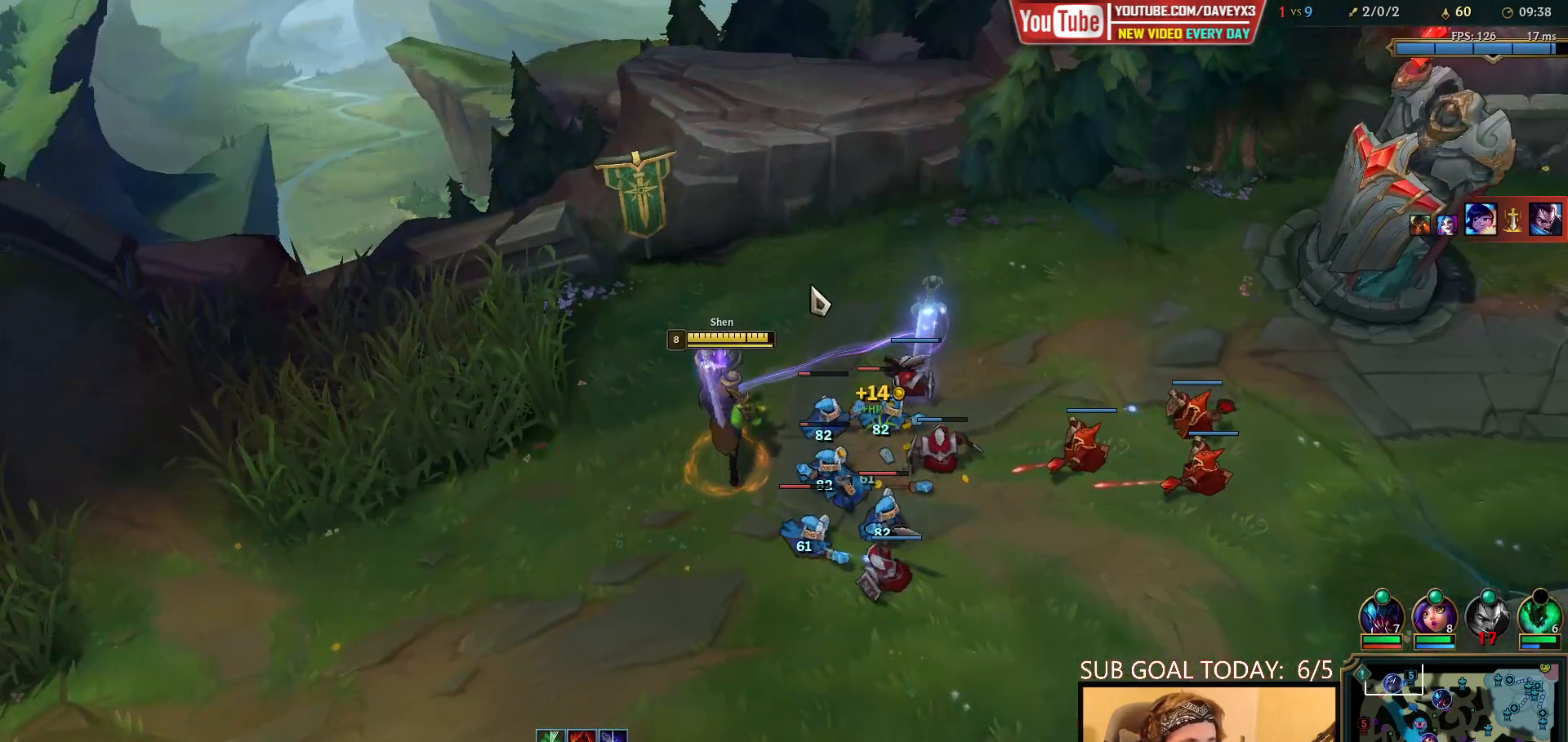
{"keys": [], "mouse": [], "events": [[83, "mouse_right", "up"], [167, "mouse_left", "down"], [250, "mouse_left", "up"], [300, "mouse_left", "down"], [383, "mouse_left", "up"]]}
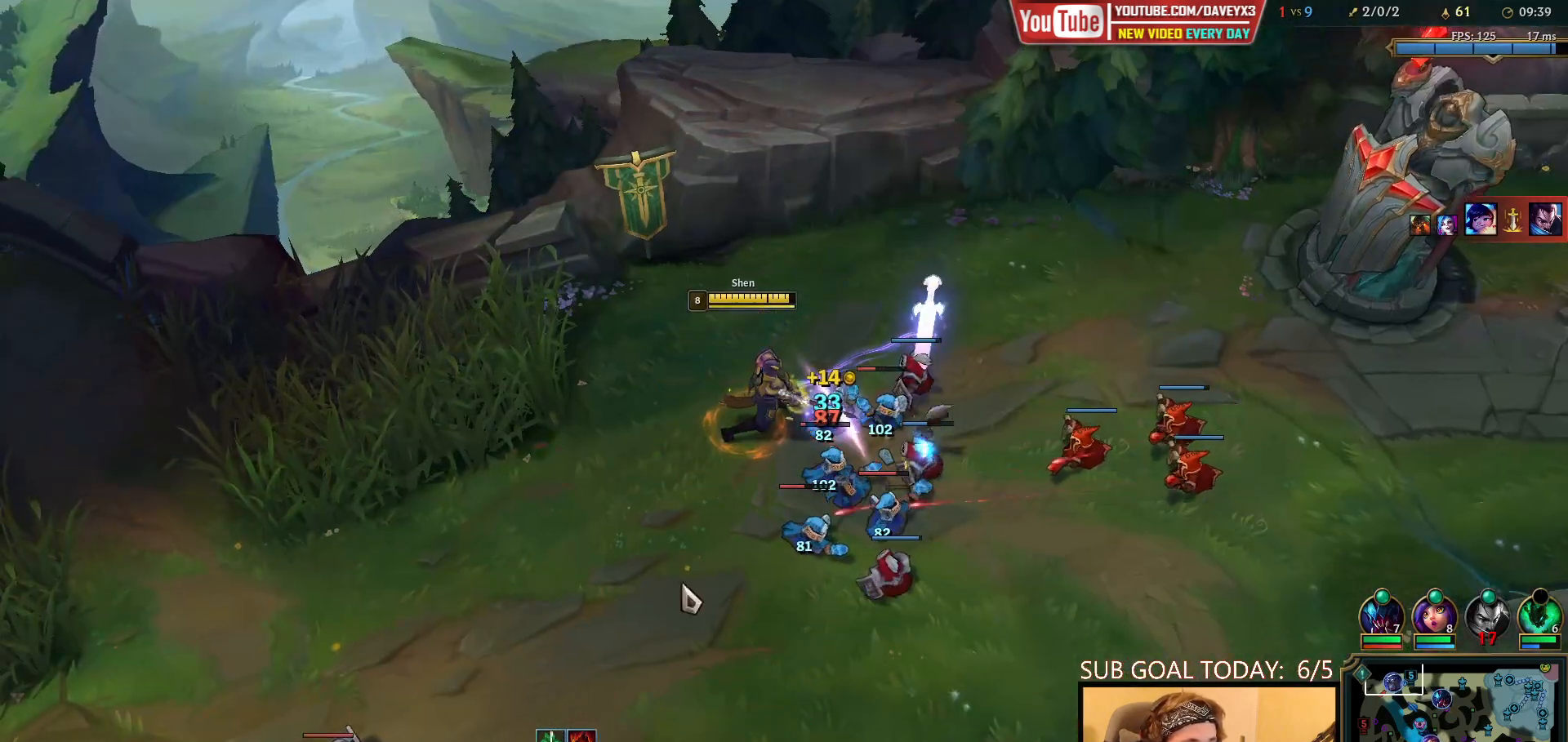
{"keys": [], "mouse": [], "events": [[33, "mouse_right", "down"], [133, "mouse_right", "up"], [233, "mouse_right", "down"], [317, "mouse_right", "up"], [417, "mouse_right", "down"], [467, "mouse_right", "up"]]}
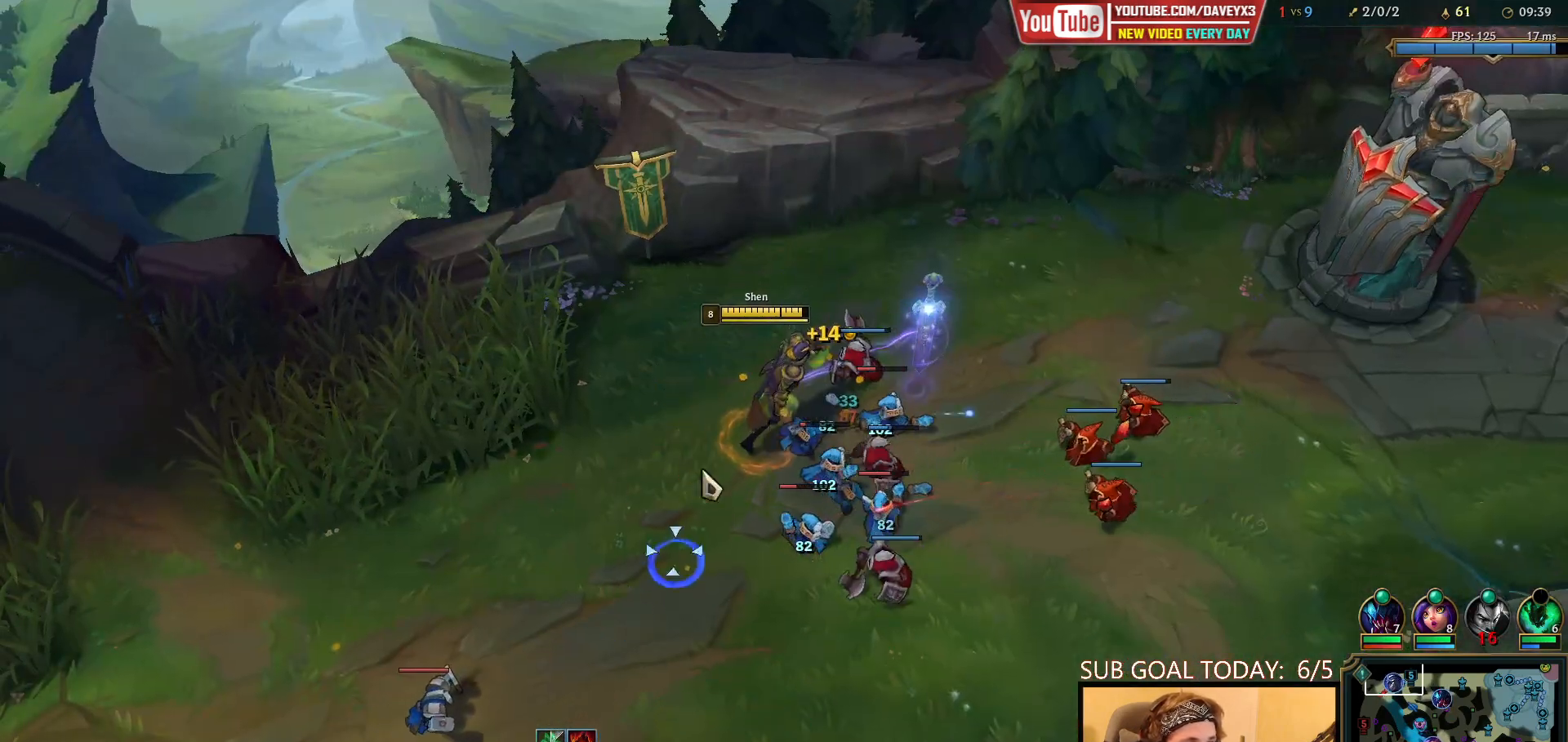
{"keys": [], "mouse": ["left"], "events": [[67, "mouse_right", "down"], [150, "mouse_right", "up"], [283, "mouse_left", "down"], [383, "mouse_left", "up"], [450, "mouse_left", "down"]]}
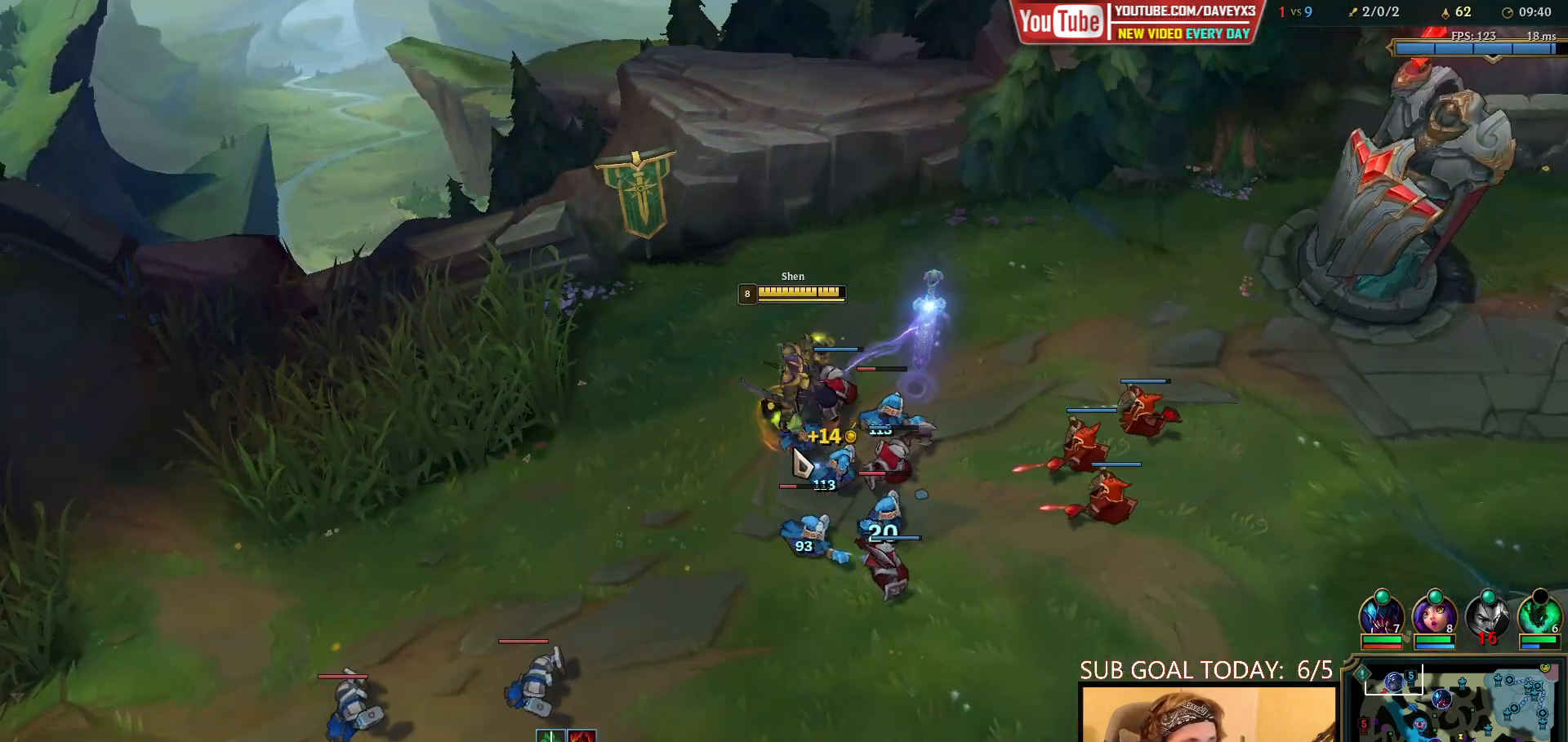
{"keys": [], "mouse": [], "events": [[50, "mouse_left", "up"], [200, "mouse_right", "down"], [283, "mouse_right", "up"], [400, "mouse_right", "down"], [500, "mouse_right", "up"]]}
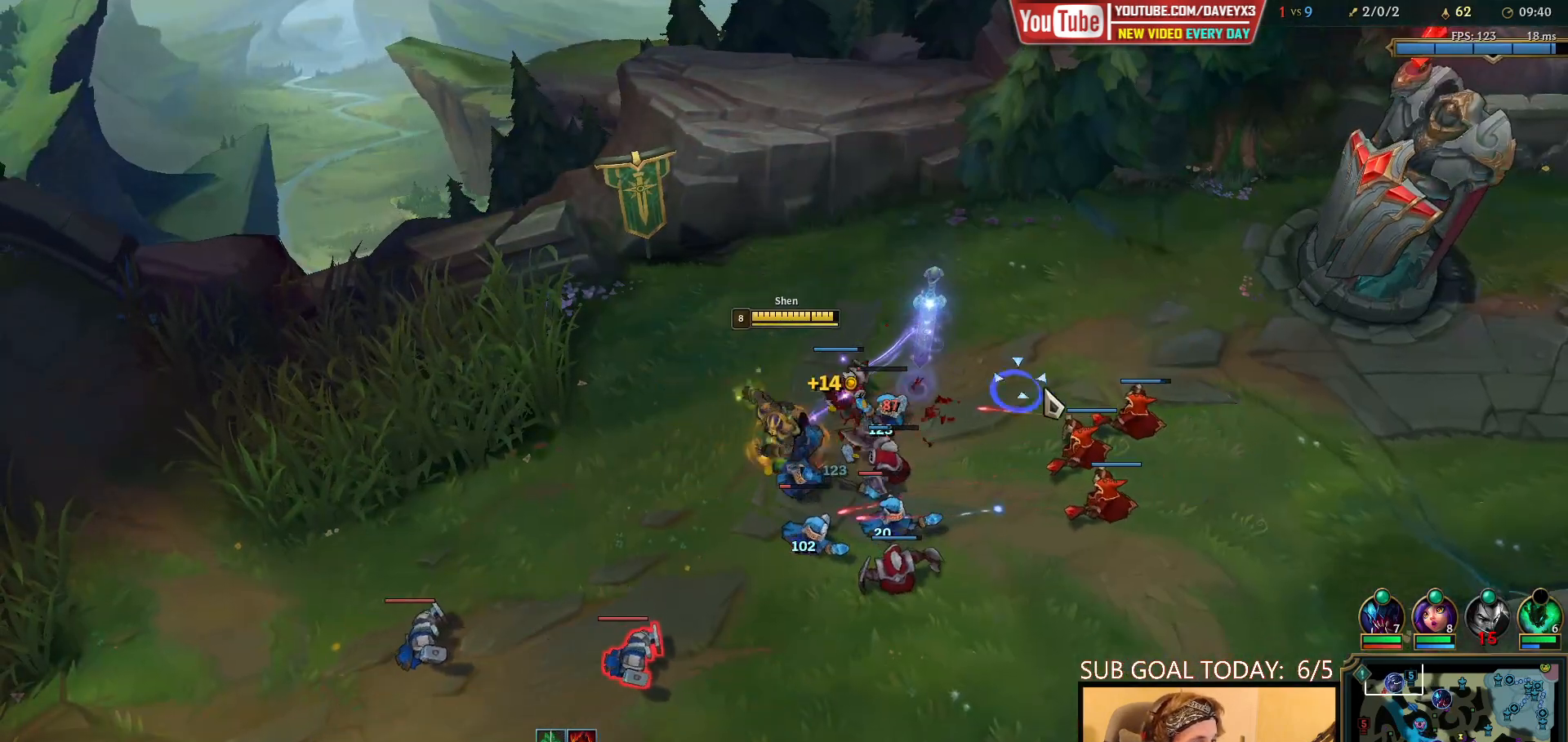
{"keys": [], "mouse": ["right"], "events": [[100, "mouse_right", "down"], [183, "mouse_right", "up"], [283, "mouse_right", "down"], [333, "mouse_right", "up"], [433, "mouse_right", "down"]]}